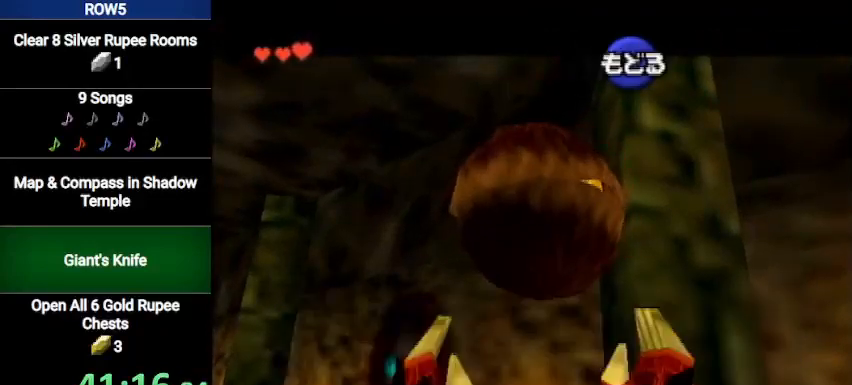
Gameplay with a controller (Nintendo layout); each line is a JSON object with the inputs held at the frame after it. "events" lists button and stick changes between this image and that frame as [ms after this image, input, new state], when the widget could be followed in between. Not read: L3 R3.
{"buttons": [], "left_stick": "up-right", "right_stick": "center", "events": [[234, "left_stick", "up"], [401, "left_stick", "up-right"]]}
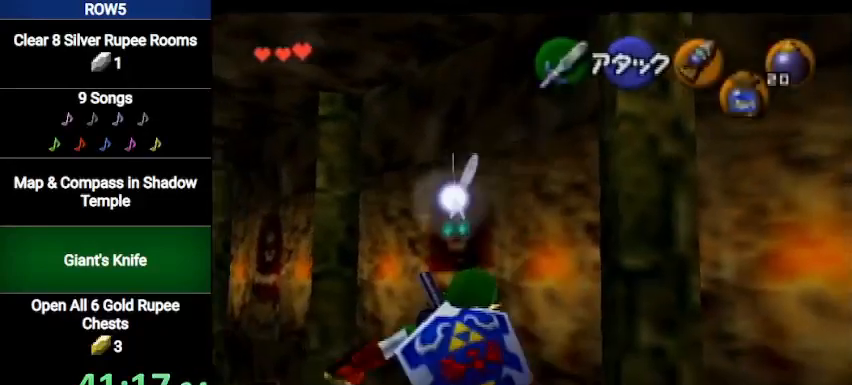
{"buttons": [], "left_stick": "up", "right_stick": "center", "events": [[100, "A", "down"], [133, "L1", "down"], [233, "left_stick", "up"], [367, "L1", "up"], [400, "A", "up"]]}
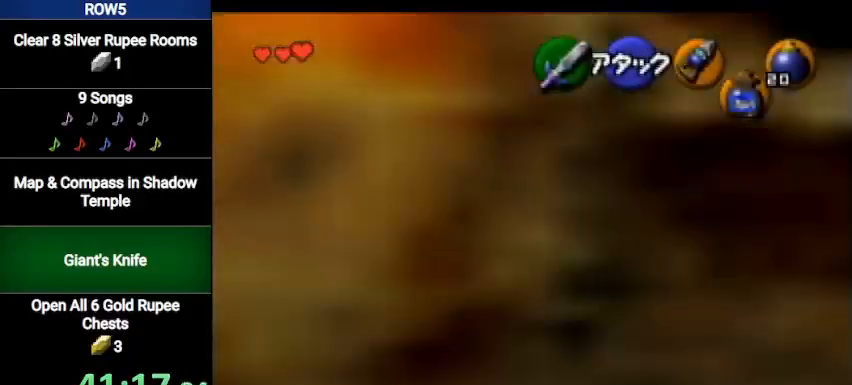
{"buttons": [], "left_stick": "up", "right_stick": "center", "events": []}
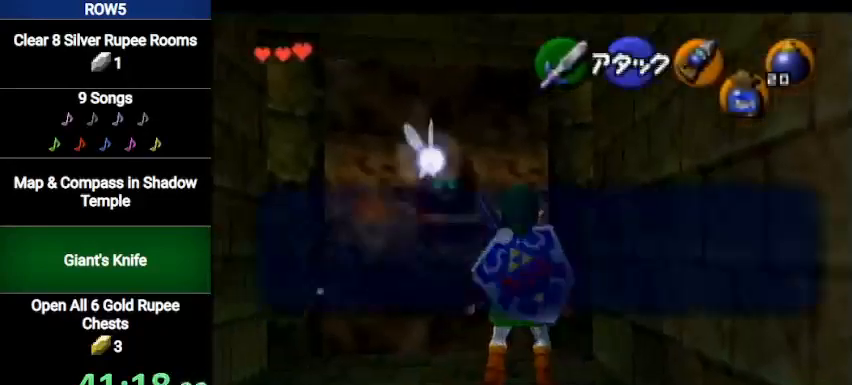
{"buttons": [], "left_stick": "up", "right_stick": "center", "events": [[33, "B", "down"], [67, "B", "up"], [133, "B", "down"], [200, "B", "up"], [300, "B", "down"], [334, "B", "up"]]}
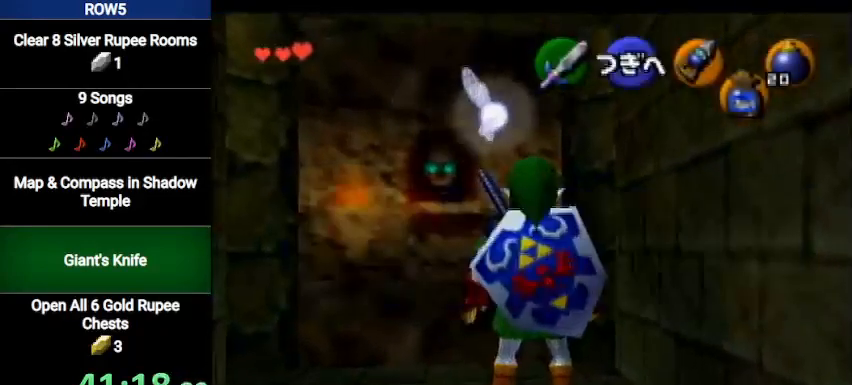
{"buttons": ["A"], "left_stick": "up", "right_stick": "center", "events": [[501, "A", "down"]]}
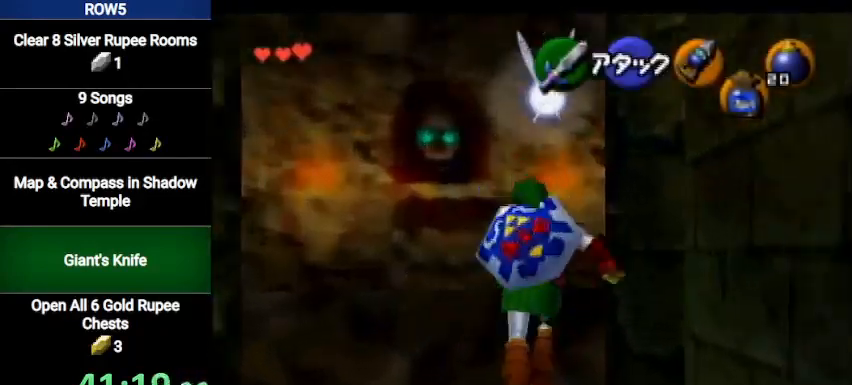
{"buttons": [], "left_stick": "up", "right_stick": "center", "events": [[100, "A", "up"], [133, "A", "down"], [233, "A", "up"]]}
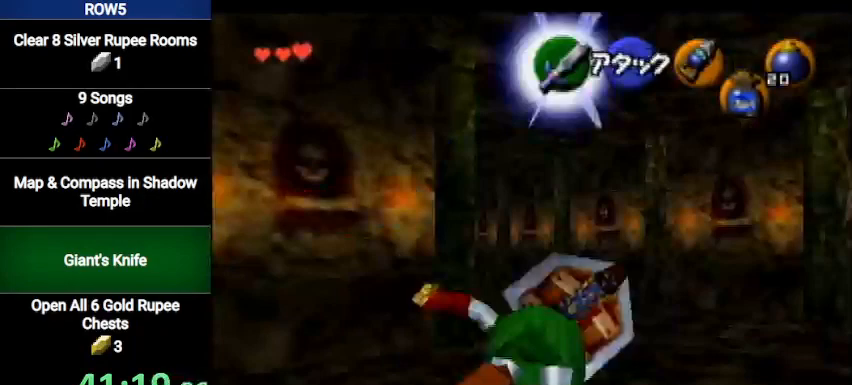
{"buttons": ["A"], "left_stick": "up", "right_stick": "center", "events": [[467, "A", "down"]]}
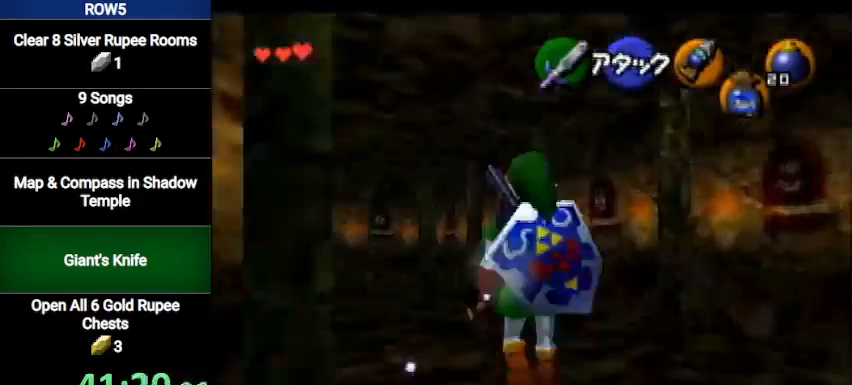
{"buttons": [], "left_stick": "up", "right_stick": "center", "events": [[200, "A", "up"]]}
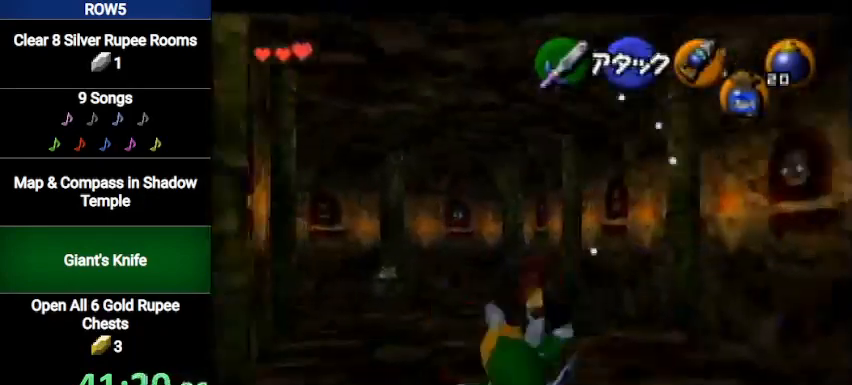
{"buttons": ["A"], "left_stick": "up", "right_stick": "center", "events": [[301, "A", "down"]]}
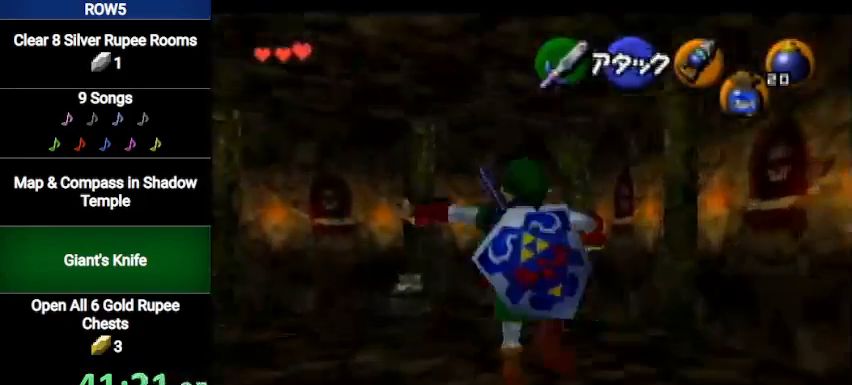
{"buttons": [], "left_stick": "up", "right_stick": "center", "events": [[67, "A", "up"]]}
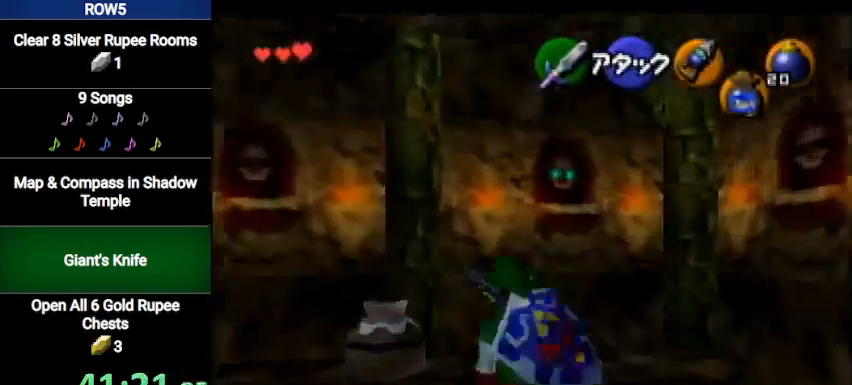
{"buttons": [], "left_stick": "up", "right_stick": "center", "events": [[100, "A", "down"], [334, "A", "up"]]}
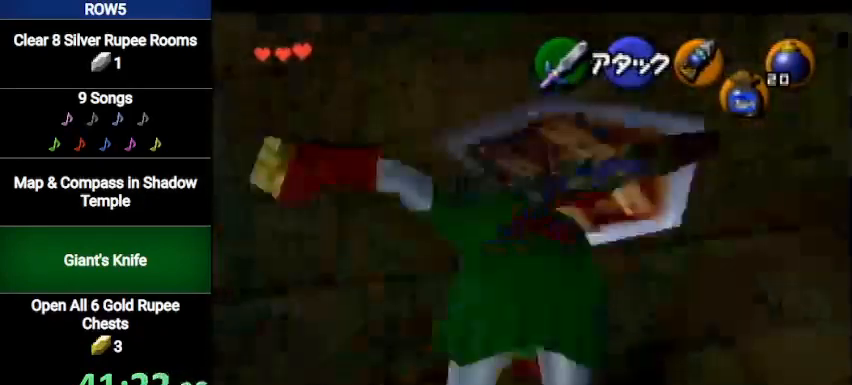
{"buttons": ["B"], "left_stick": "up", "right_stick": "center", "events": [[500, "B", "down"]]}
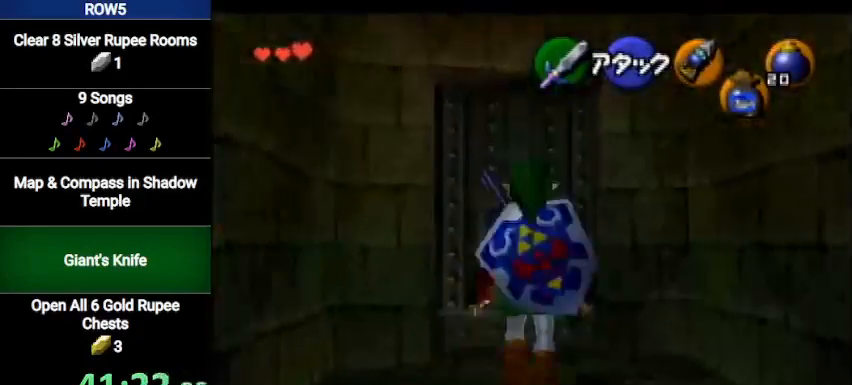
{"buttons": [], "left_stick": "up", "right_stick": "center", "events": [[67, "B", "up"], [134, "A", "down"], [201, "A", "up"], [267, "A", "down"], [334, "A", "up"], [367, "A", "down"], [468, "A", "up"]]}
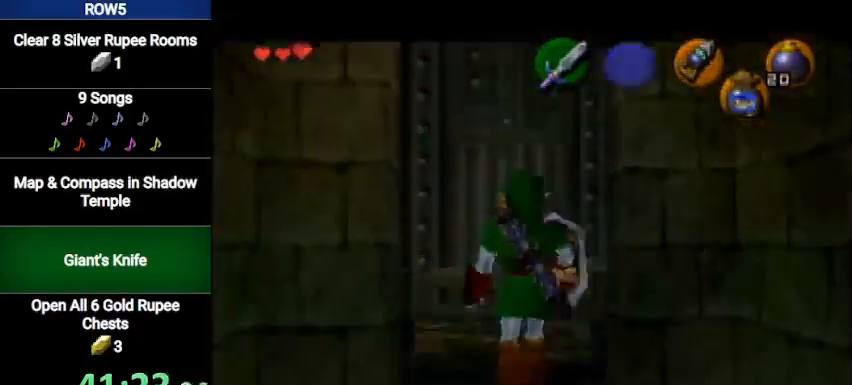
{"buttons": [], "left_stick": "center", "right_stick": "center", "events": [[33, "A", "down"], [67, "A", "up"], [167, "left_stick", "center"]]}
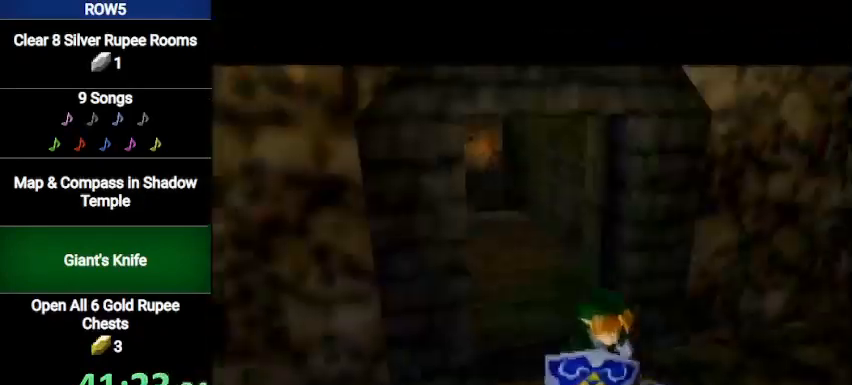
{"buttons": [], "left_stick": "center", "right_stick": "center", "events": []}
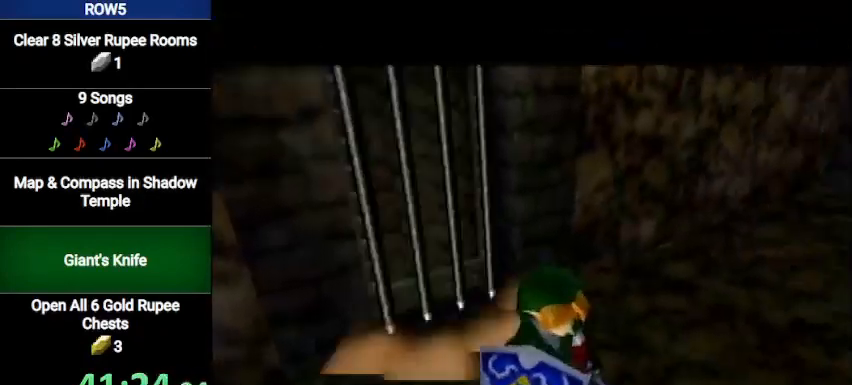
{"buttons": [], "left_stick": "up", "right_stick": "center", "events": [[167, "left_stick", "up"]]}
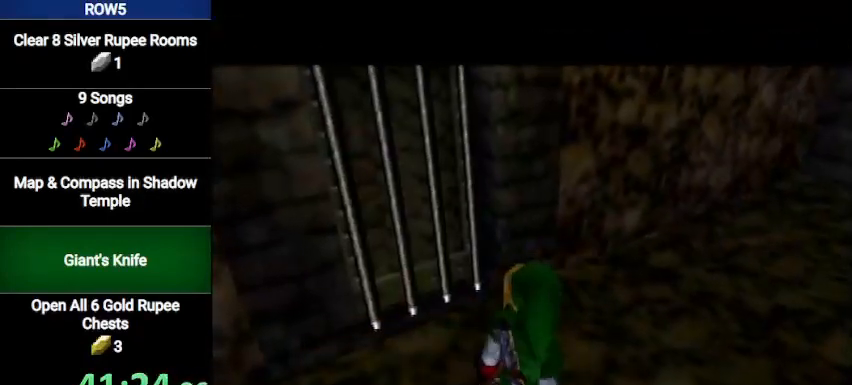
{"buttons": [], "left_stick": "up", "right_stick": "center", "events": []}
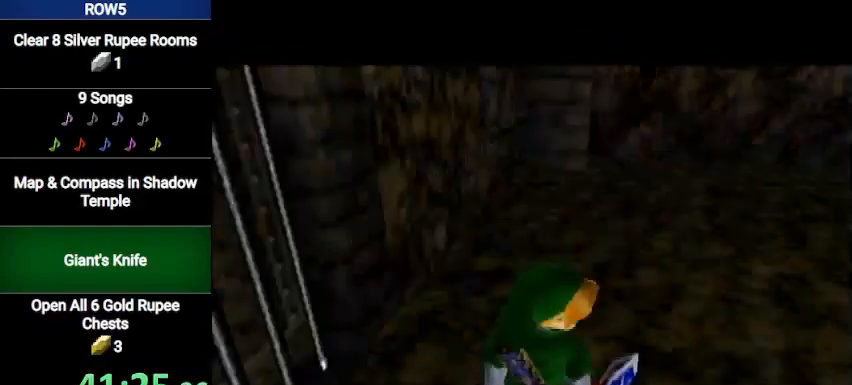
{"buttons": [], "left_stick": "up-left", "right_stick": "center", "events": [[400, "left_stick", "up-left"]]}
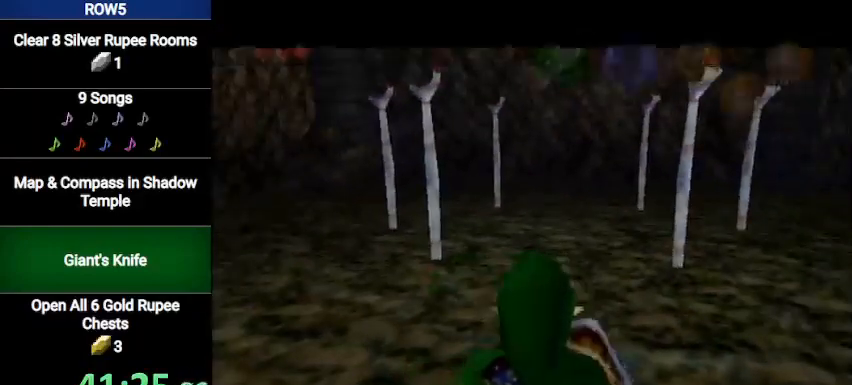
{"buttons": [], "left_stick": "up", "right_stick": "center", "events": [[401, "left_stick", "up"]]}
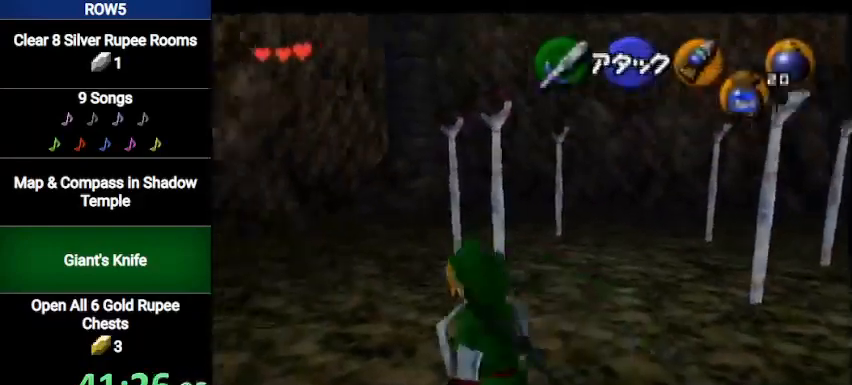
{"buttons": ["L1"], "left_stick": "down", "right_stick": "center", "events": [[200, "L1", "down"], [300, "A", "down"], [400, "A", "up"], [434, "left_stick", "center"], [500, "left_stick", "down"]]}
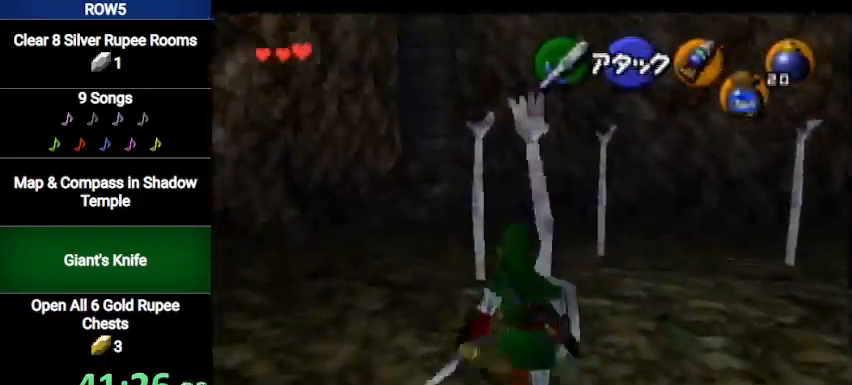
{"buttons": ["L1"], "left_stick": "down", "right_stick": "center", "events": []}
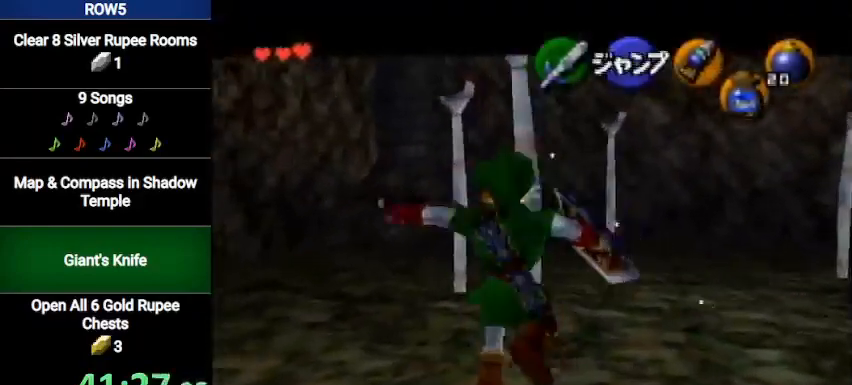
{"buttons": ["L1"], "left_stick": "down-right", "right_stick": "center", "events": [[33, "left_stick", "down-left"], [133, "left_stick", "down"], [233, "left_stick", "down-right"]]}
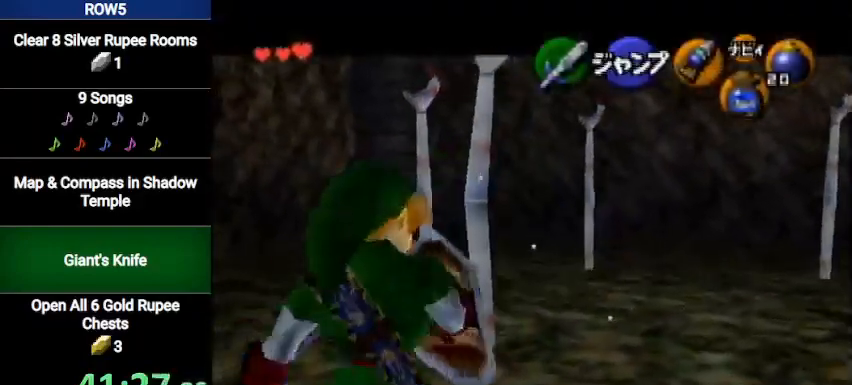
{"buttons": ["L1"], "left_stick": "down-right", "right_stick": "center", "events": []}
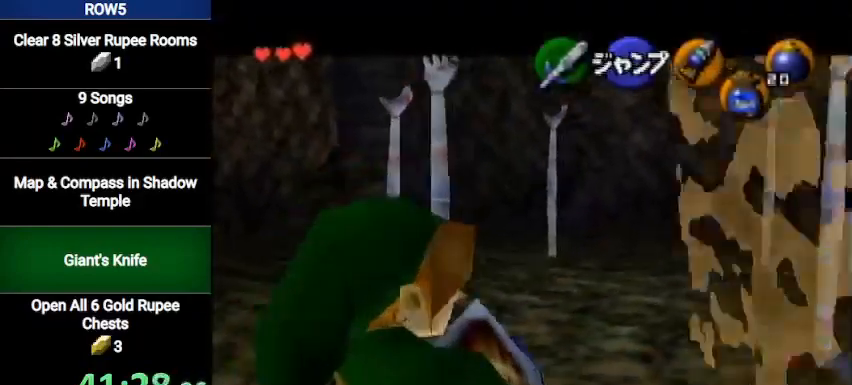
{"buttons": ["L1"], "left_stick": "right", "right_stick": "center", "events": [[367, "left_stick", "right"]]}
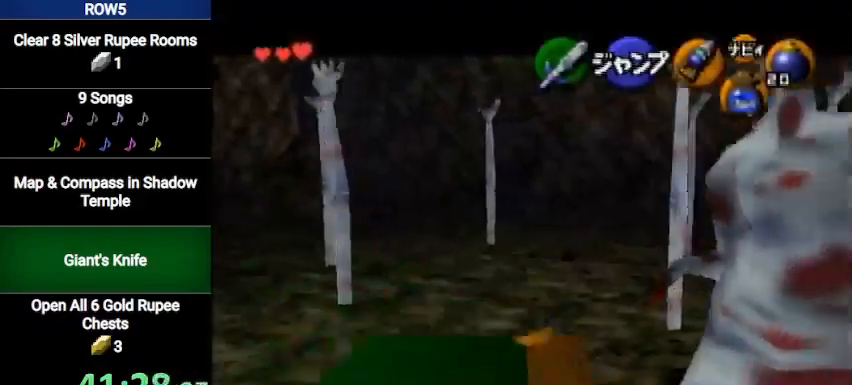
{"buttons": [], "left_stick": "center", "right_stick": "center", "events": [[134, "left_stick", "up-right"], [267, "left_stick", "up"], [401, "left_stick", "center"], [434, "L1", "up"]]}